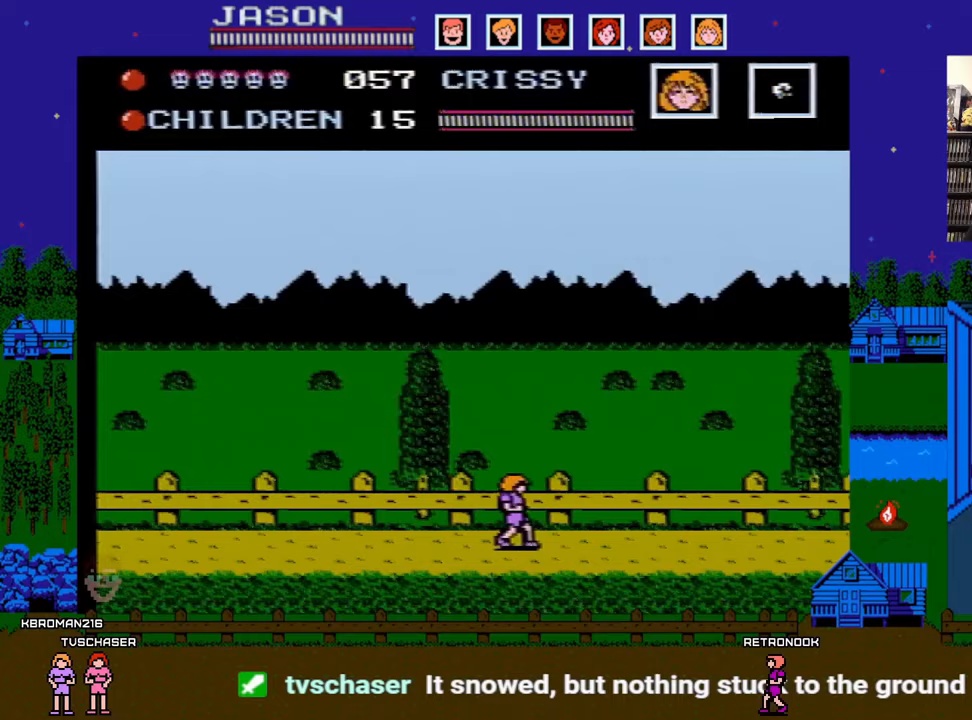
Gameplay with a controller (Nintendo layout); each line is a JSON object with the inputs held at the frame after it. "events" lists button and stick changes between this image and that frame as [ms after this image, input, new state], when the widget could be followed in between. Not read: L3 R3.
{"buttons": ["DPAD_RIGHT"], "events": []}
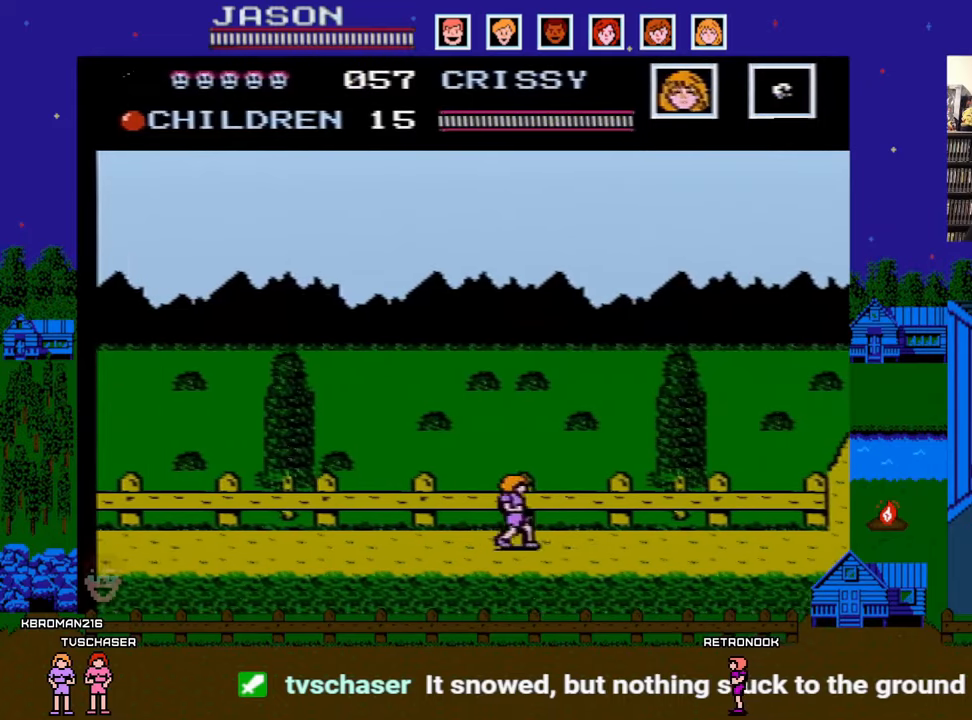
{"buttons": ["DPAD_RIGHT"], "events": []}
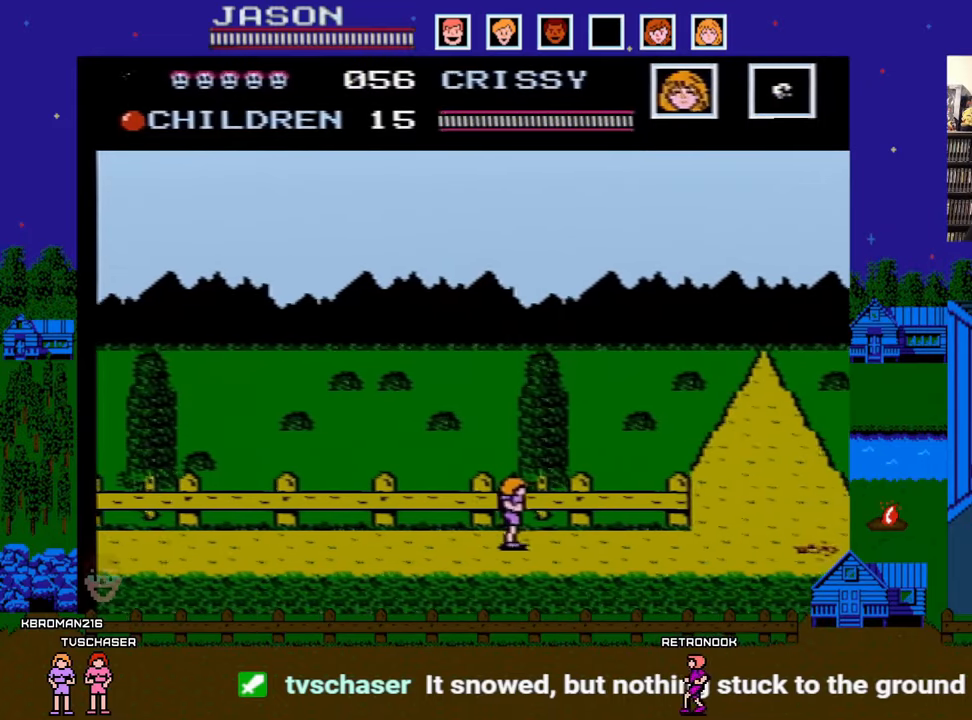
{"buttons": ["DPAD_RIGHT"], "events": []}
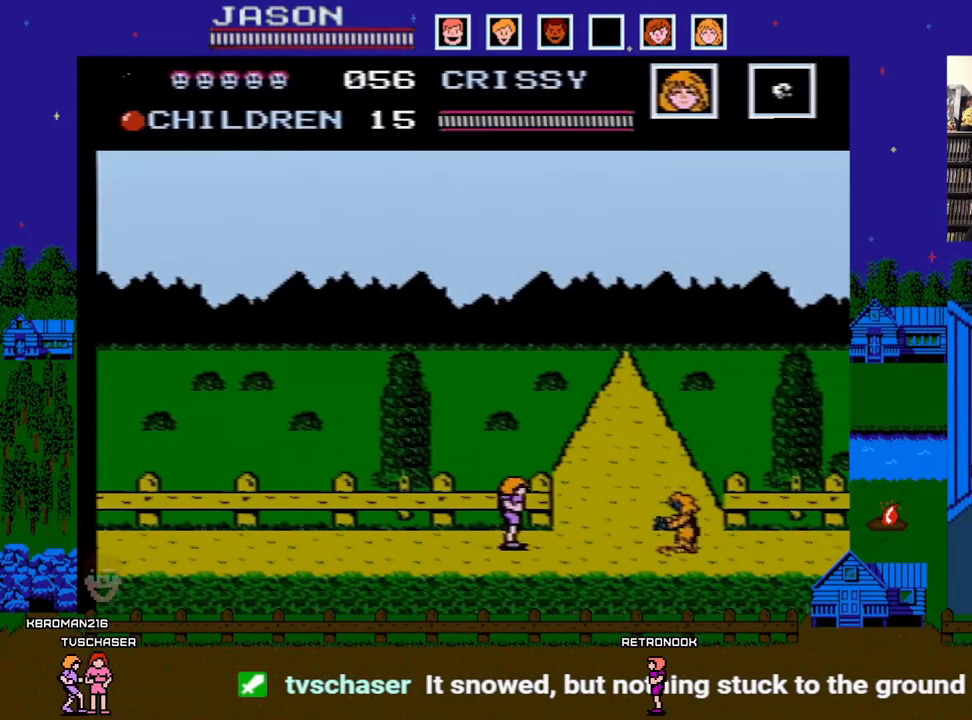
{"buttons": ["DPAD_RIGHT"], "events": [[83, "A", "down"], [300, "A", "up"]]}
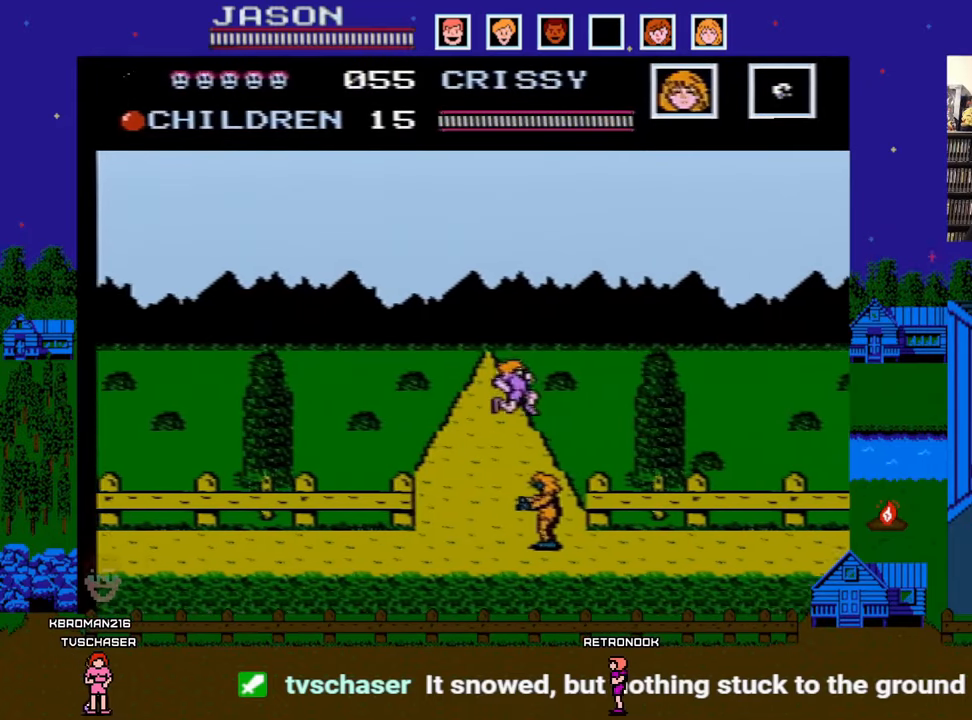
{"buttons": ["DPAD_RIGHT"], "events": []}
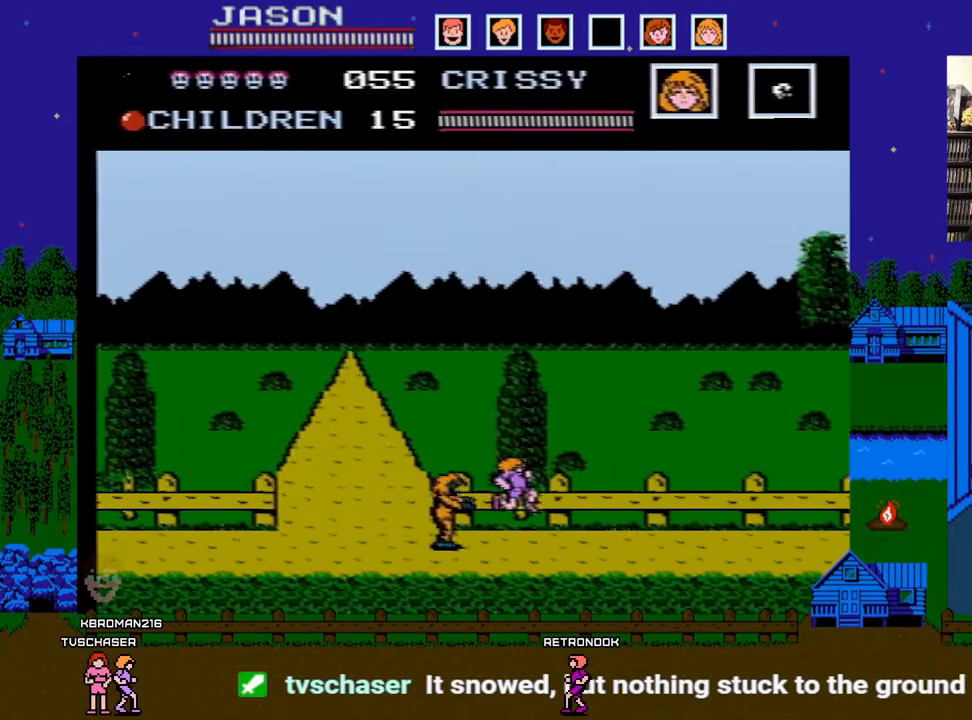
{"buttons": ["DPAD_RIGHT"], "events": []}
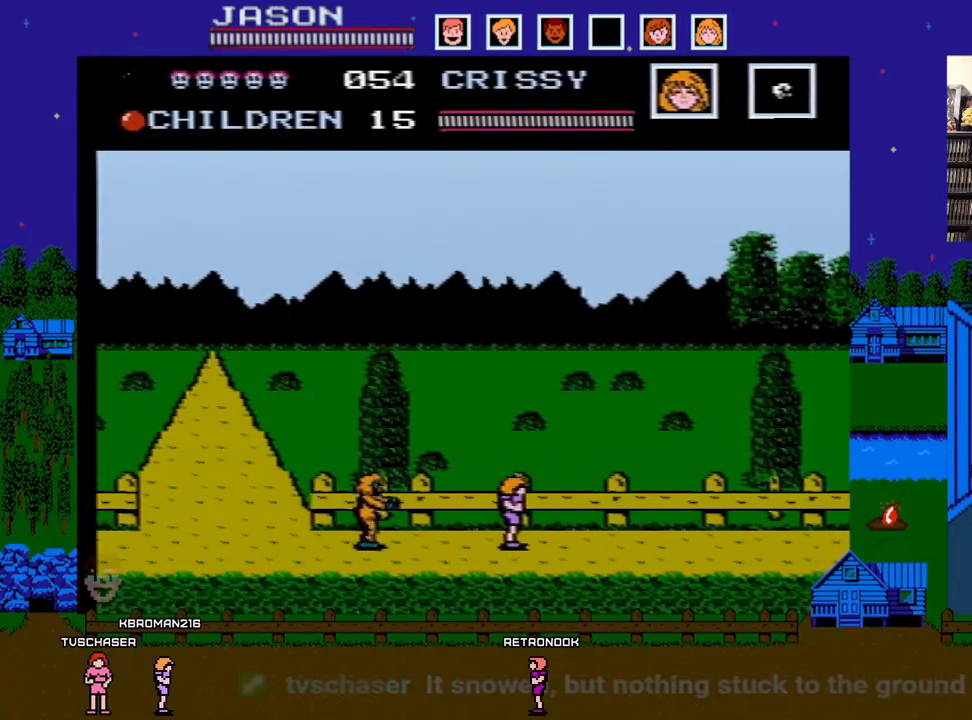
{"buttons": ["DPAD_RIGHT"], "events": []}
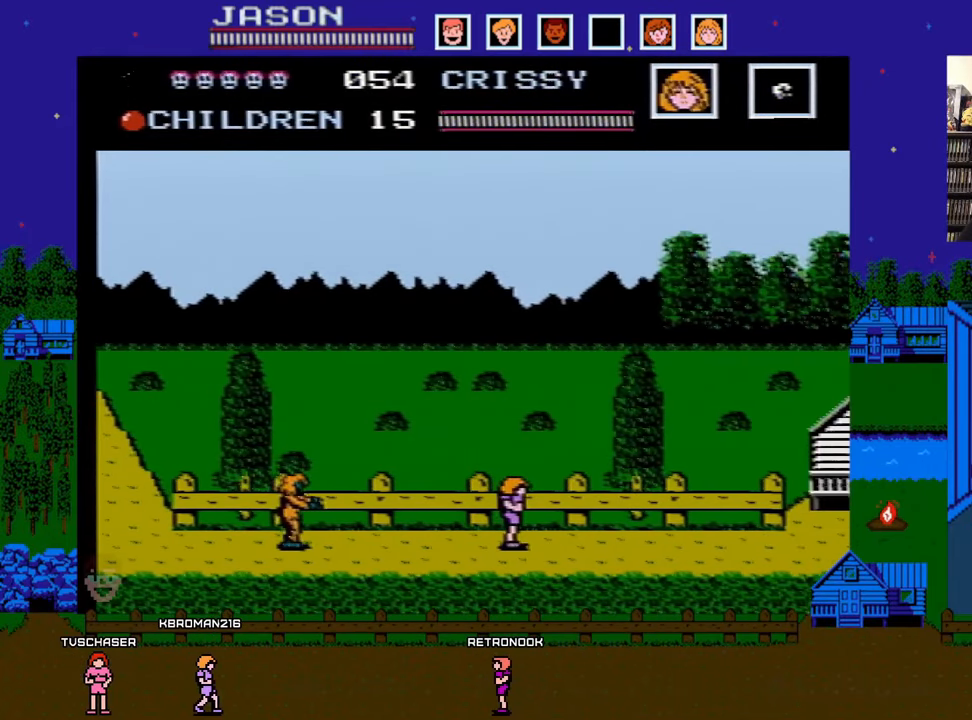
{"buttons": ["DPAD_RIGHT"], "events": []}
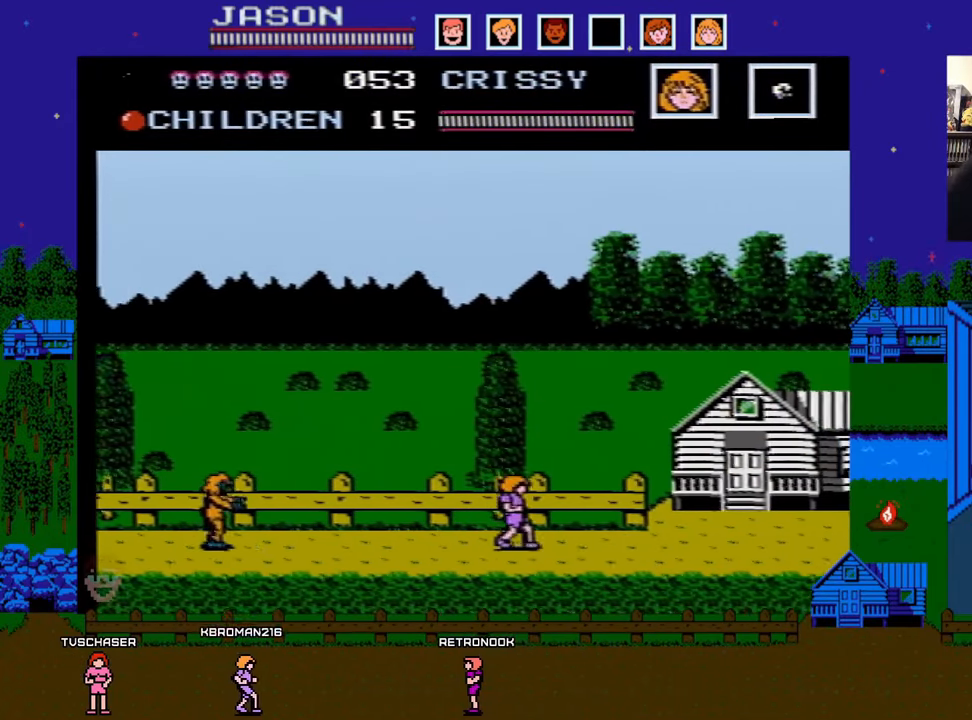
{"buttons": ["DPAD_RIGHT"], "events": []}
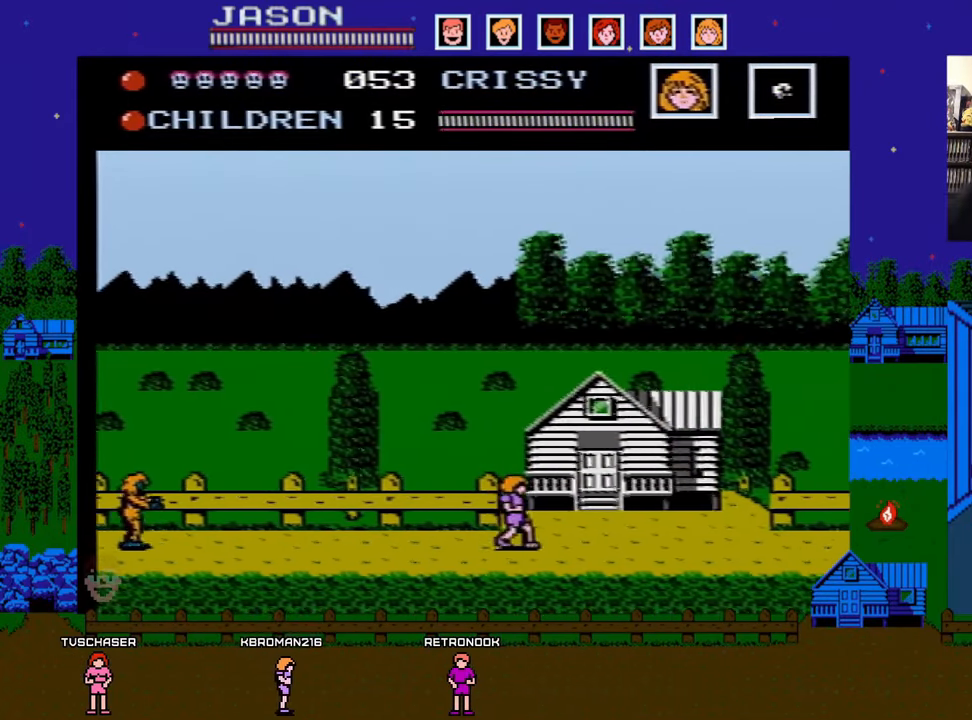
{"buttons": ["DPAD_RIGHT"], "events": []}
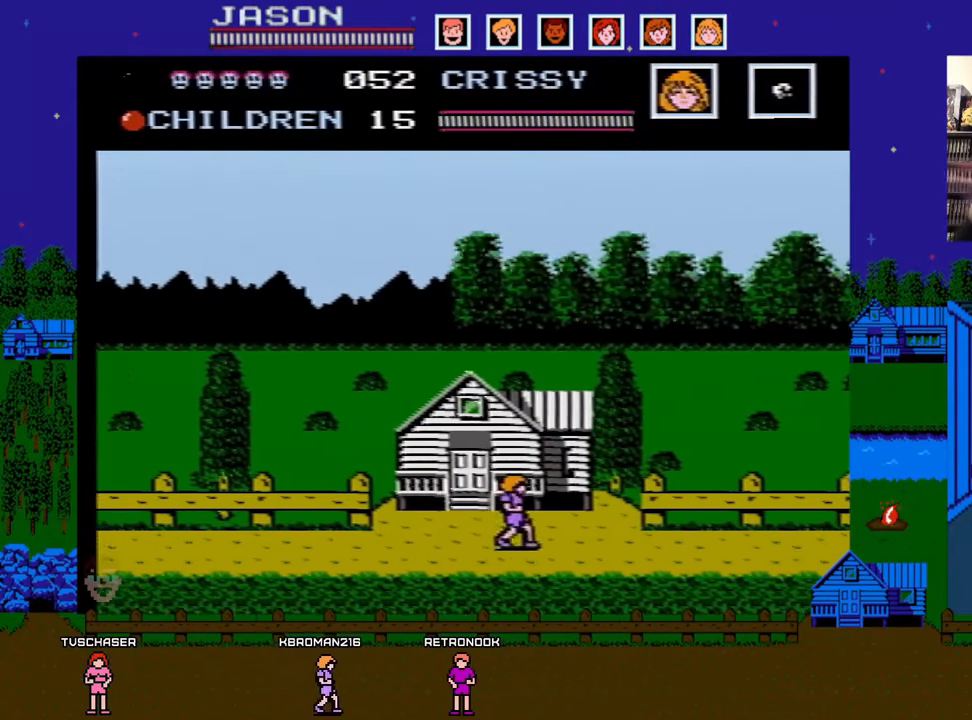
{"buttons": ["DPAD_RIGHT"], "events": []}
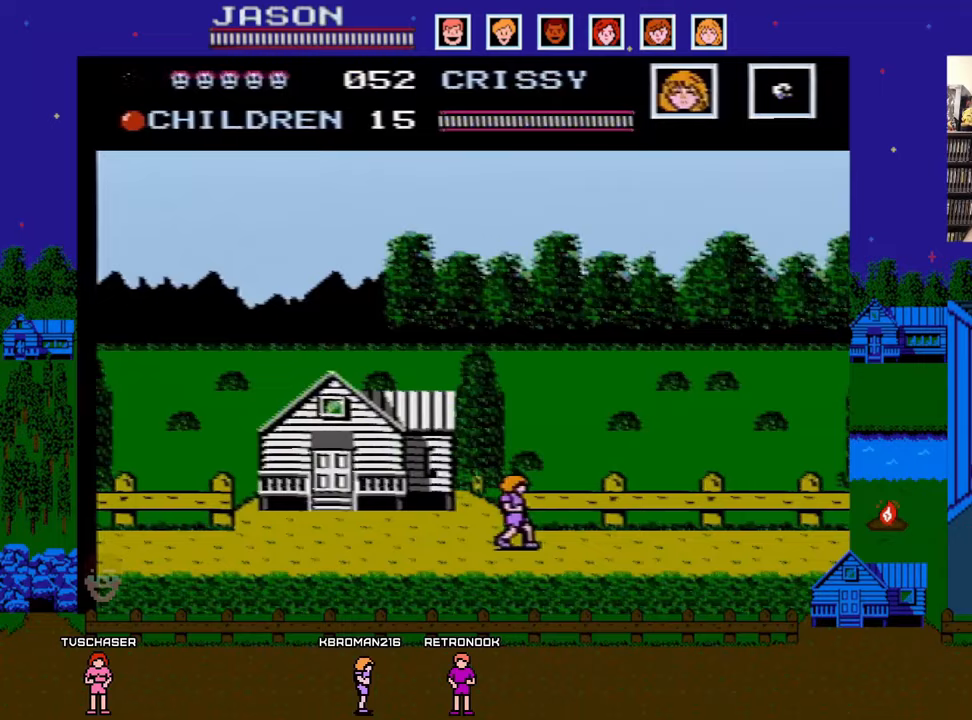
{"buttons": ["DPAD_RIGHT"], "events": []}
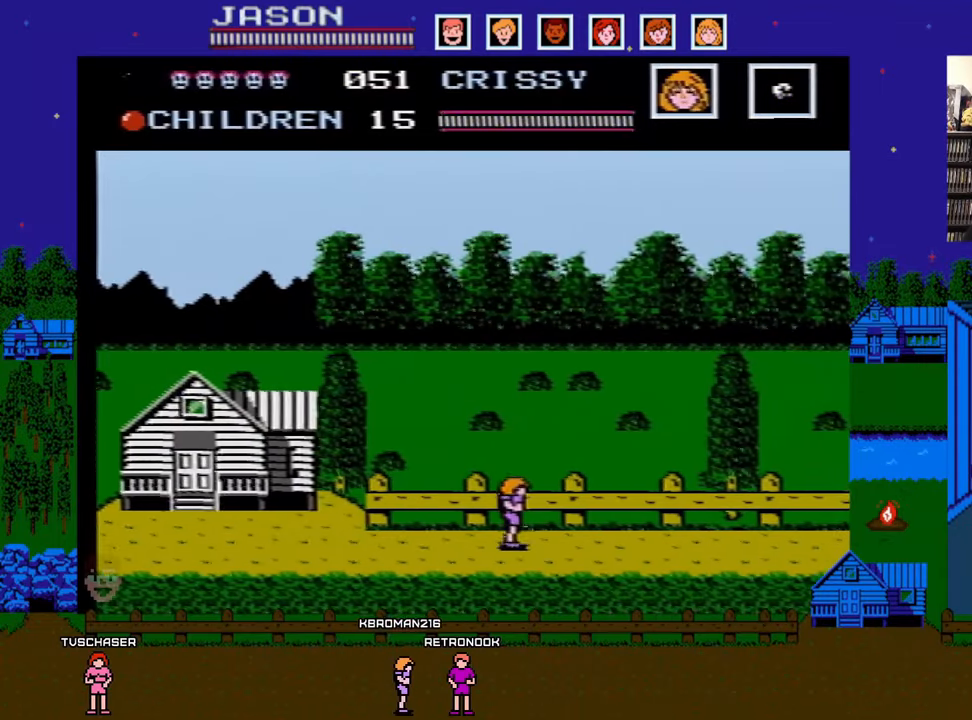
{"buttons": ["DPAD_RIGHT"], "events": []}
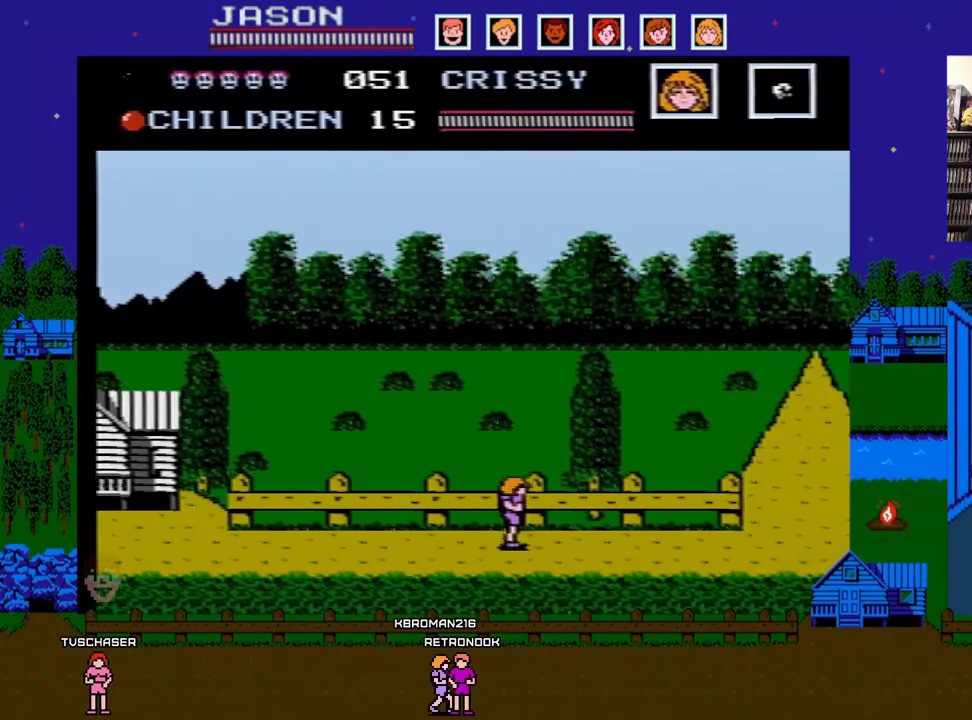
{"buttons": ["DPAD_RIGHT"], "events": []}
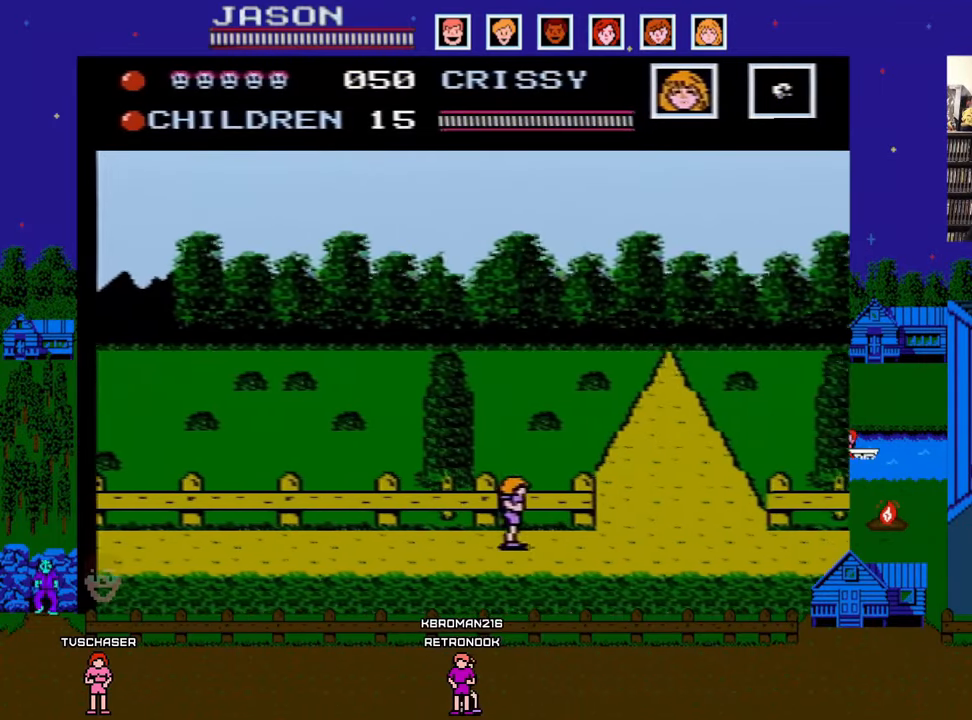
{"buttons": ["DPAD_RIGHT"], "events": []}
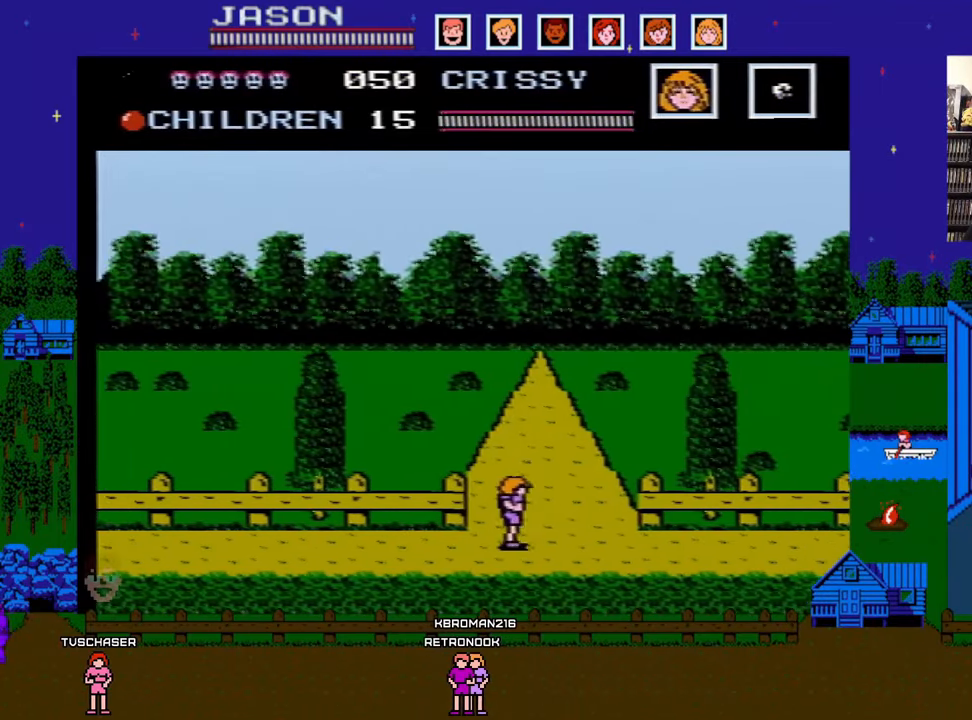
{"buttons": ["A", "DPAD_RIGHT"], "events": [[500, "A", "down"]]}
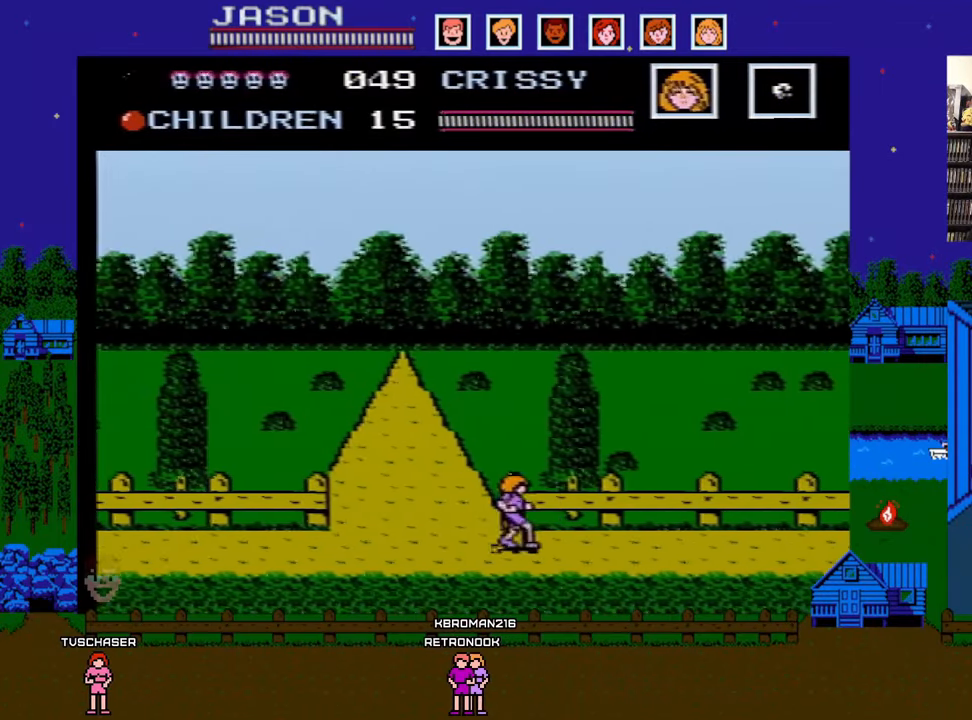
{"buttons": ["DPAD_RIGHT"], "events": [[217, "A", "up"]]}
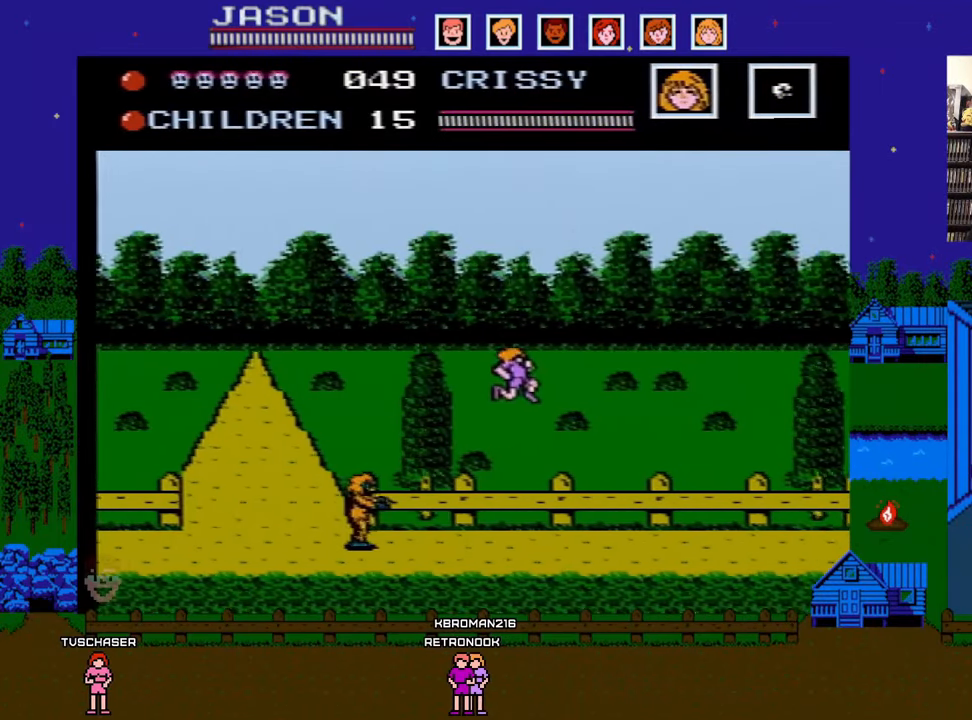
{"buttons": ["DPAD_RIGHT"], "events": []}
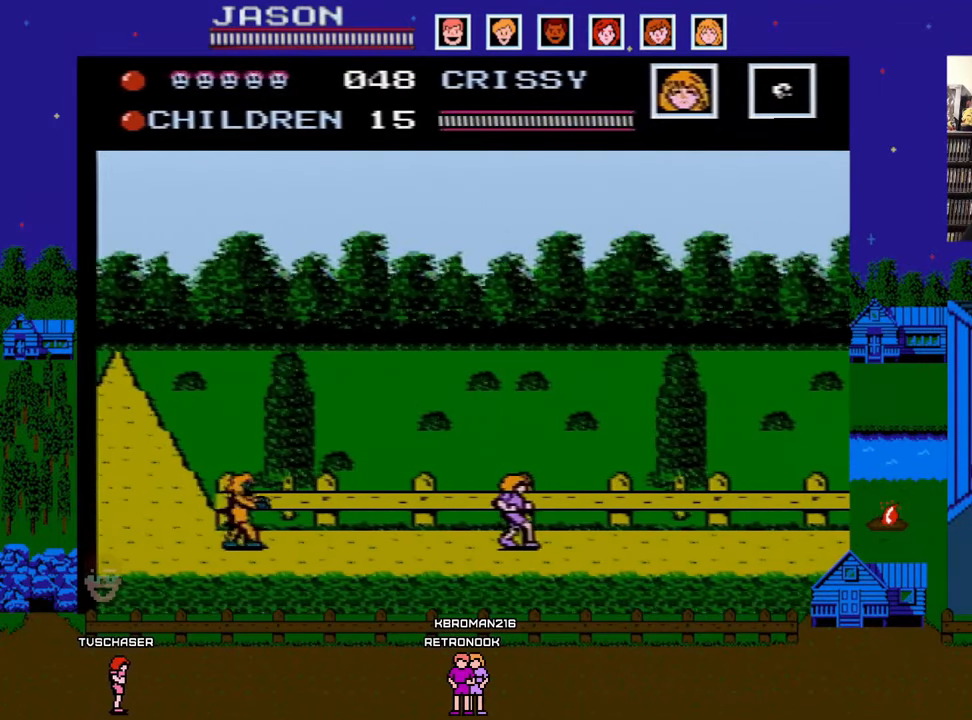
{"buttons": ["DPAD_RIGHT"], "events": []}
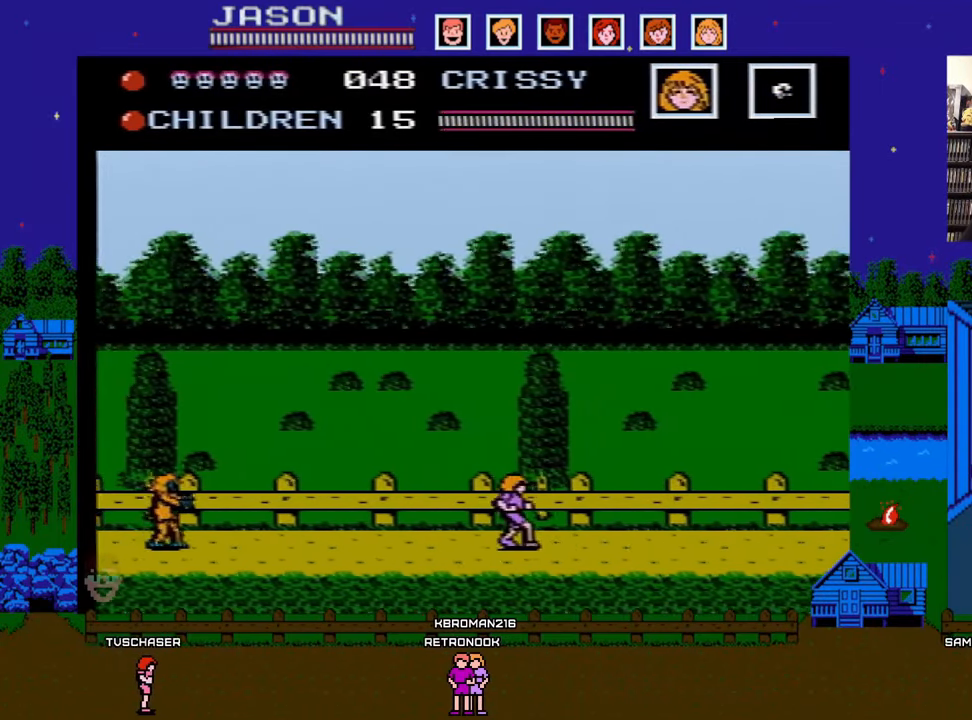
{"buttons": [], "events": [[317, "START", "down"], [417, "DPAD_RIGHT", "up"], [433, "START", "up"]]}
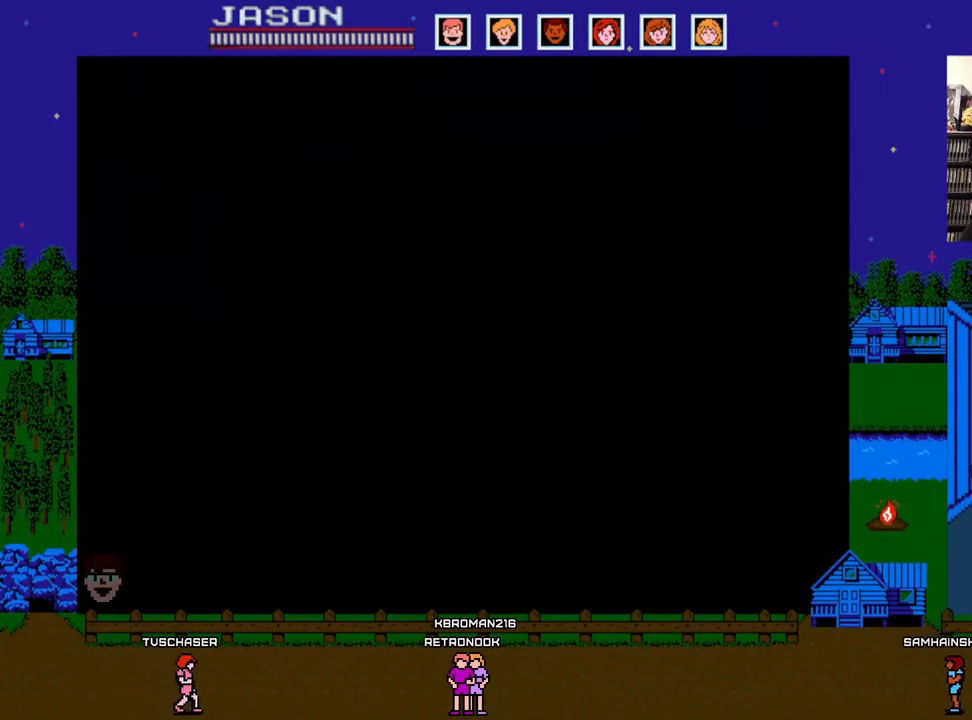
{"buttons": [], "events": []}
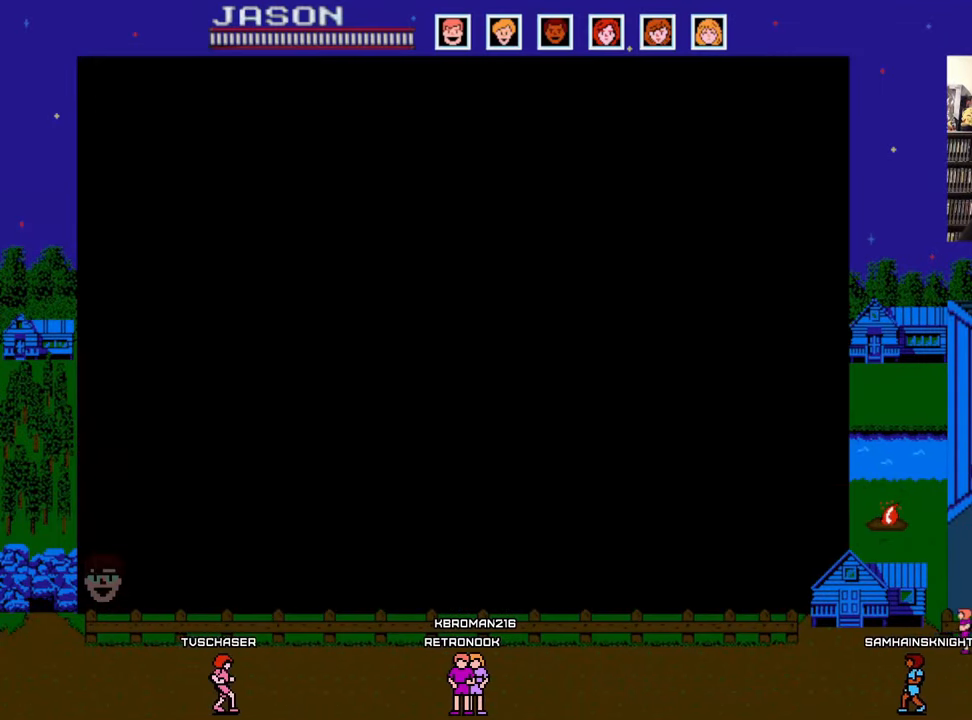
{"buttons": ["DPAD_RIGHT"], "events": [[167, "START", "down"], [183, "DPAD_RIGHT", "down"], [183, "START", "up"]]}
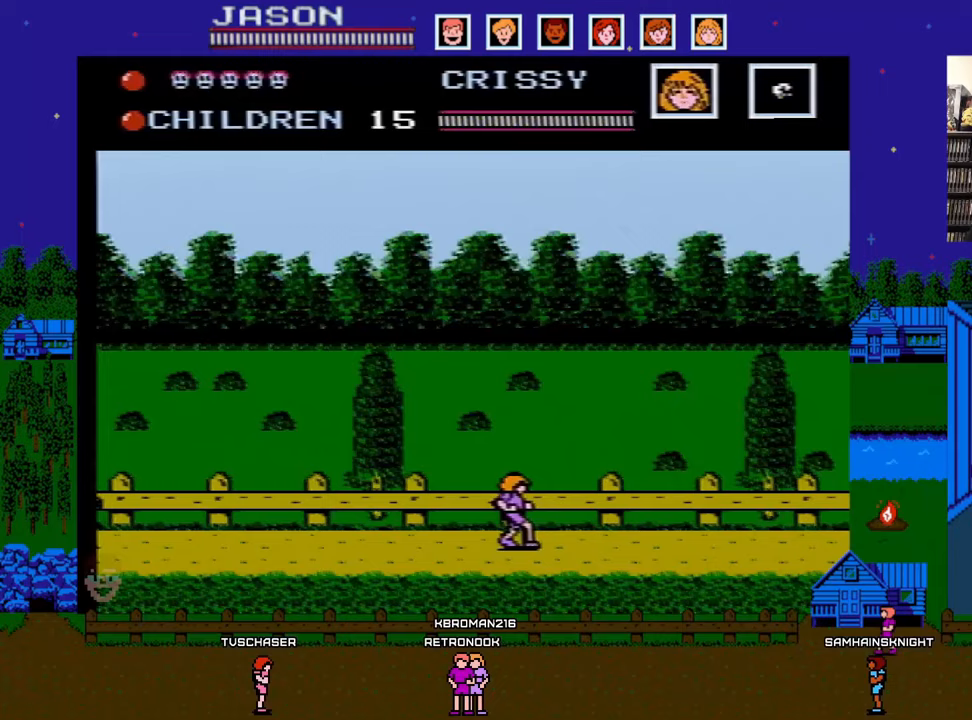
{"buttons": ["DPAD_RIGHT"], "events": []}
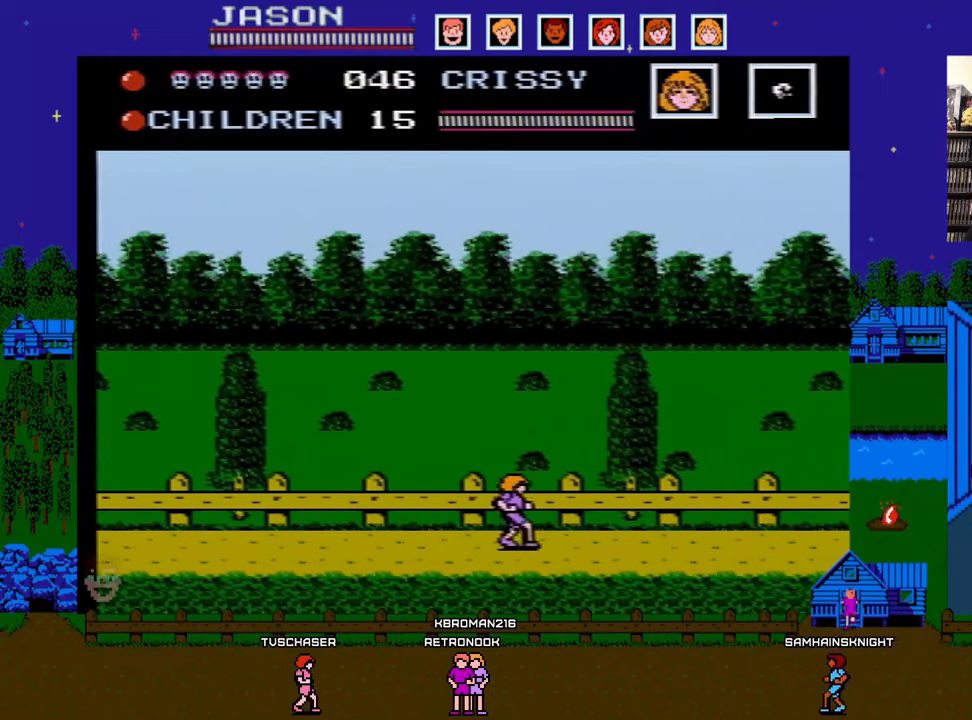
{"buttons": ["DPAD_RIGHT"], "events": []}
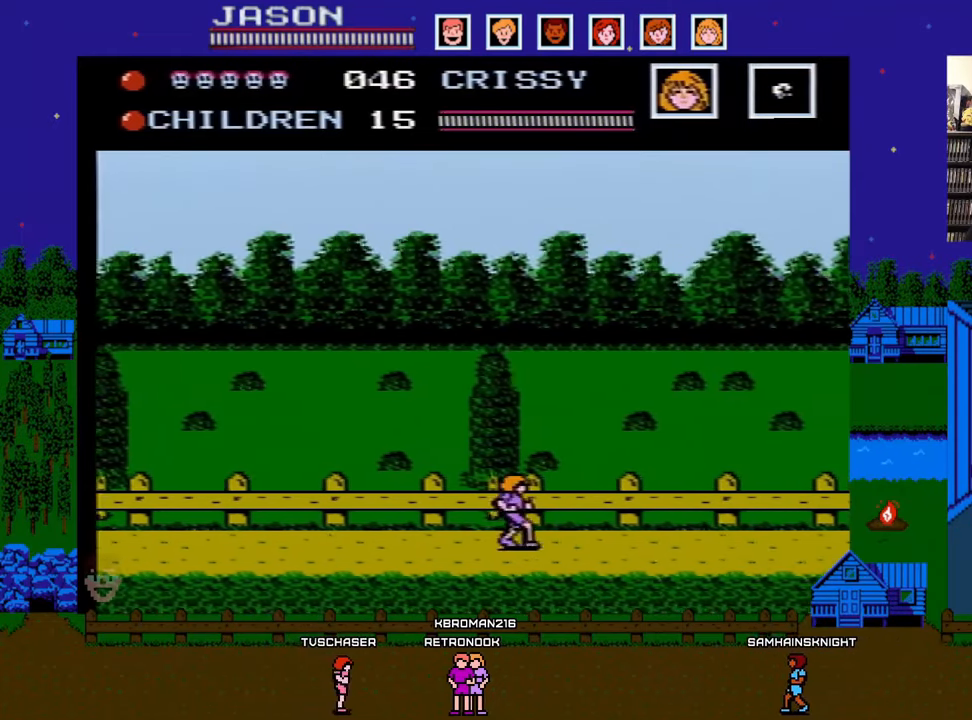
{"buttons": ["DPAD_RIGHT"], "events": []}
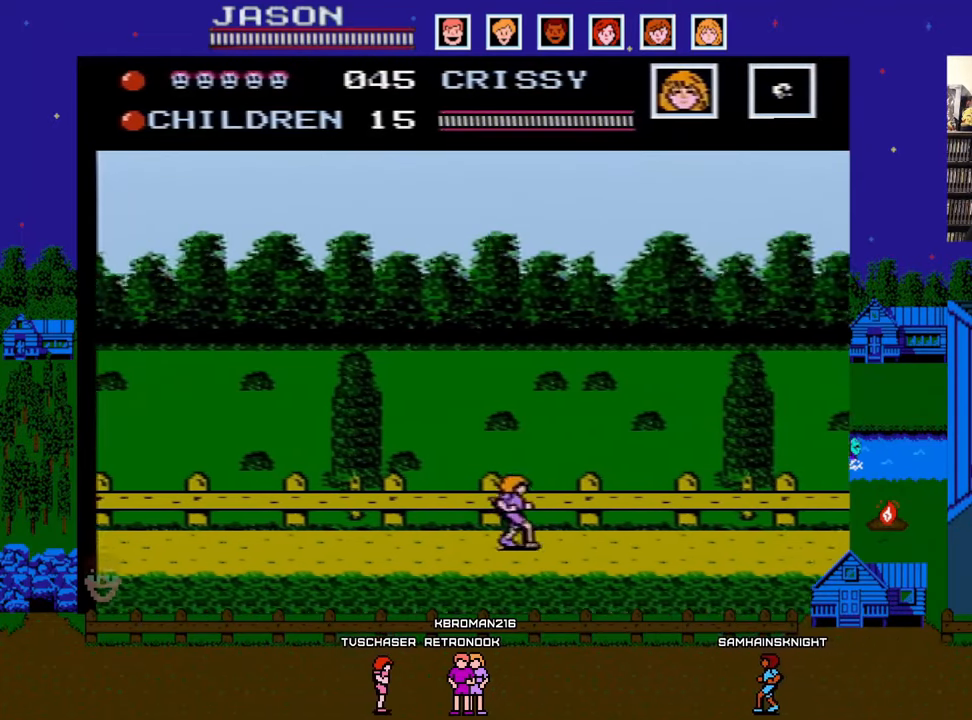
{"buttons": ["DPAD_RIGHT"], "events": []}
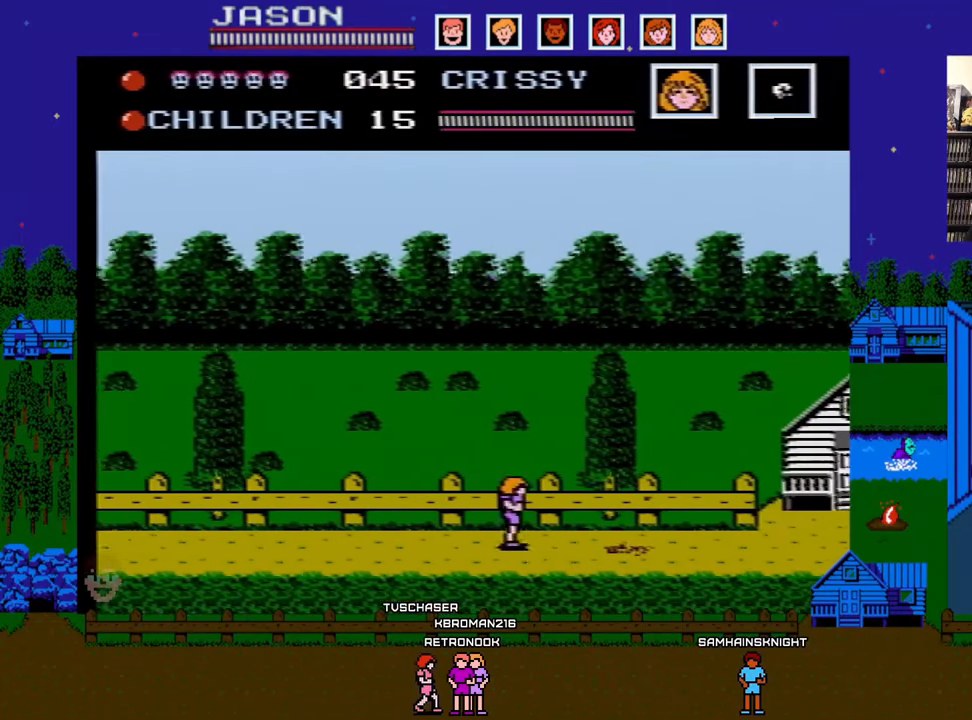
{"buttons": ["DPAD_RIGHT"], "events": [[17, "A", "down"], [217, "A", "up"]]}
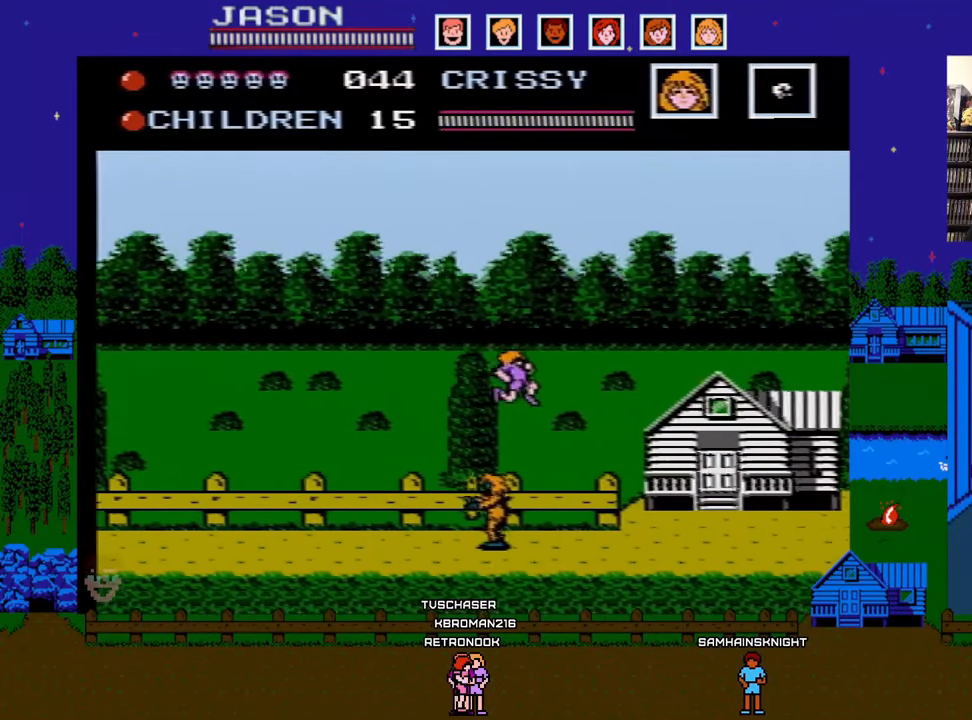
{"buttons": ["DPAD_RIGHT"], "events": []}
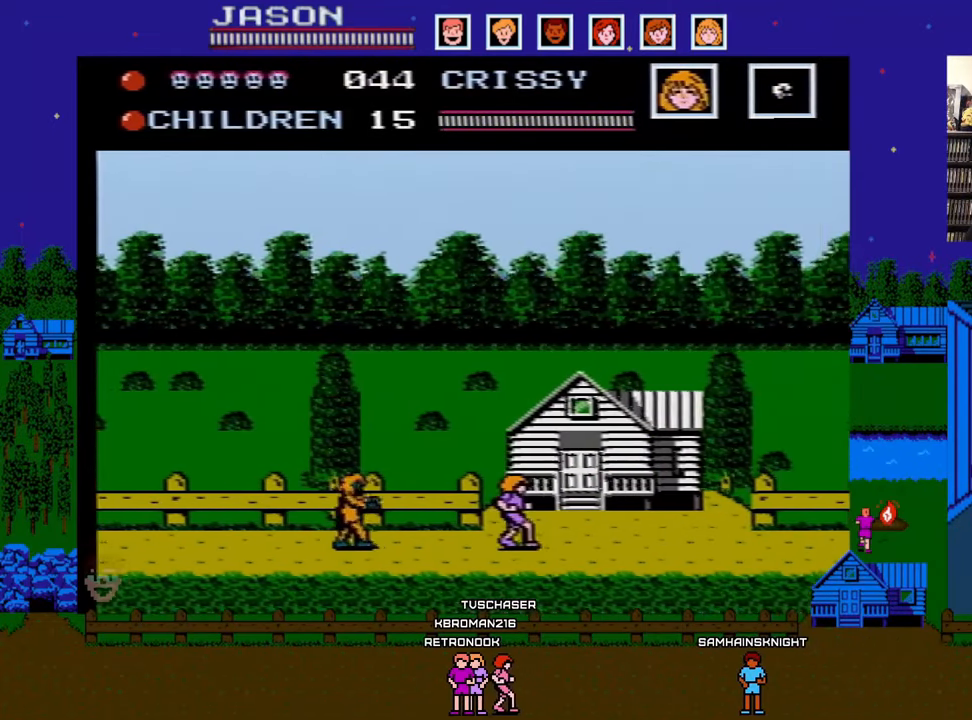
{"buttons": [], "events": [[167, "DPAD_RIGHT", "up"], [200, "DPAD_UP", "down"], [317, "DPAD_UP", "up"]]}